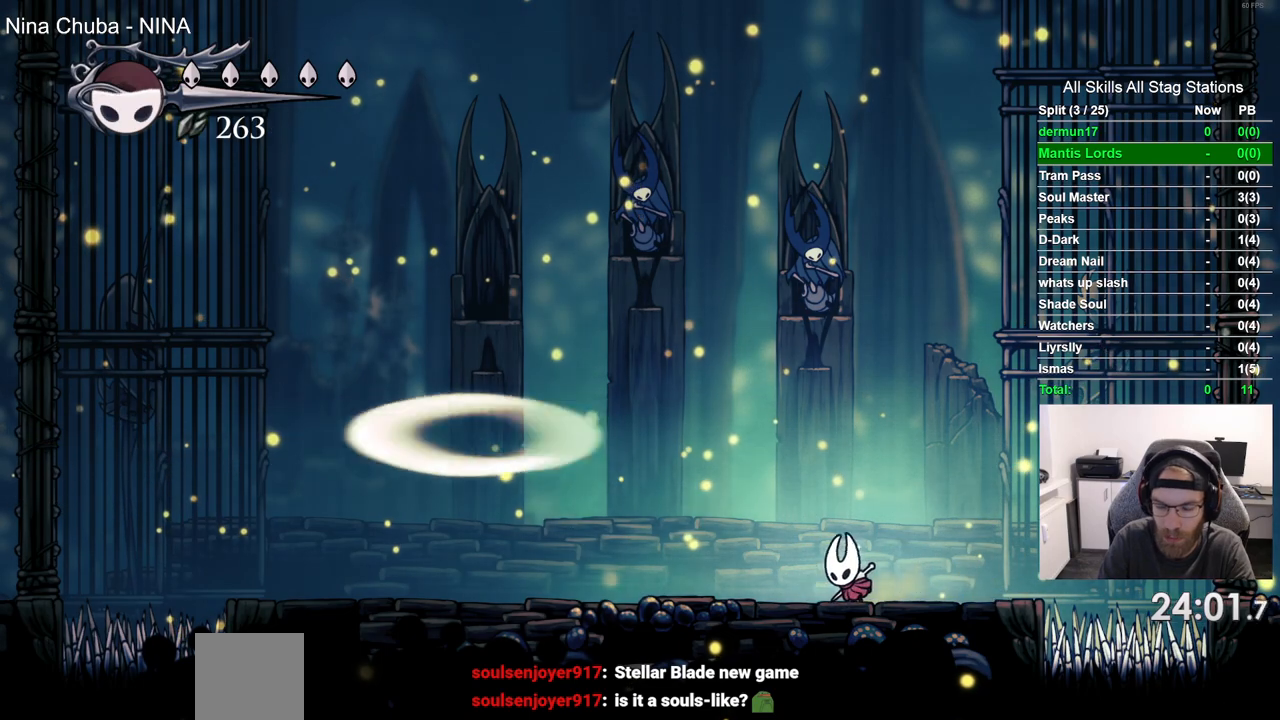
Gameplay with a controller (PlayStation layout); each line is a JSON object with the inputs held at the frame after it (dt_ms = milliseconds from this image to that frame). "events" lists button and stick changes between this image and that frame as [ms after this image, input, new state], when the widget could be followed in between. Not read: R1.
{"dt_ms": 500, "buttons": ["DPAD_LEFT"], "left_stick": "center", "right_stick": "center", "events": []}
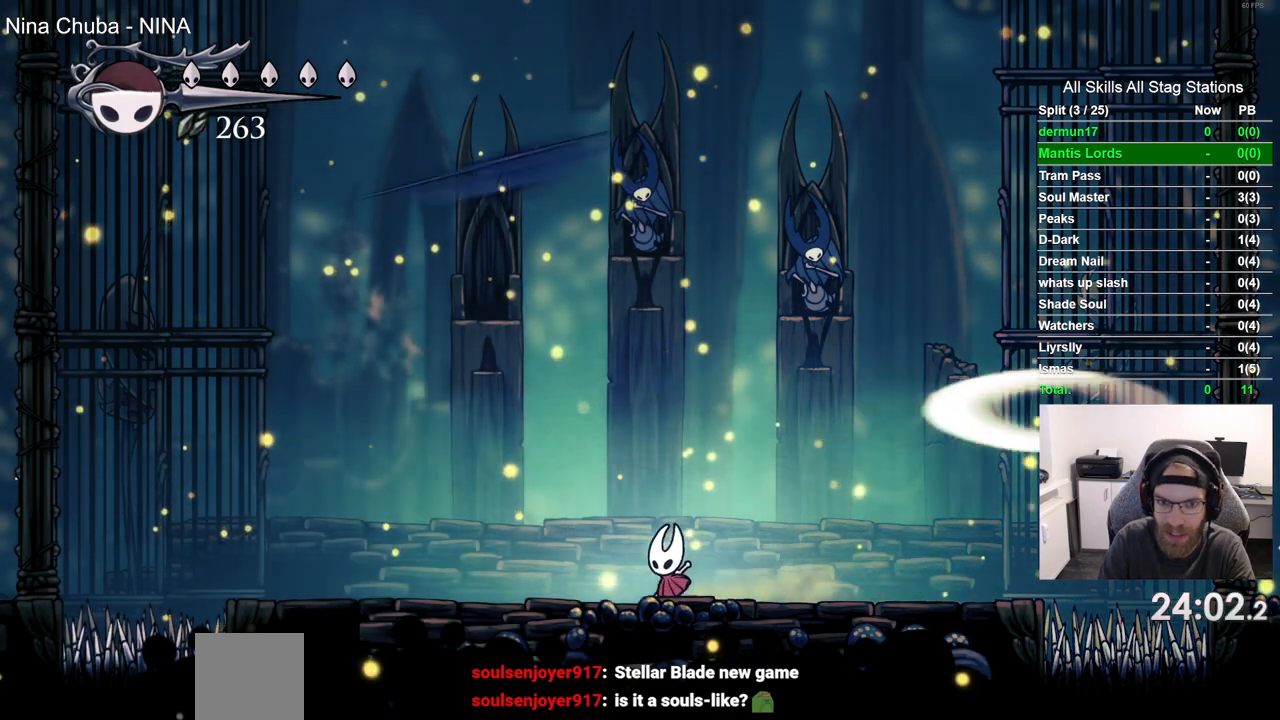
{"dt_ms": 500, "buttons": ["DPAD_LEFT"], "left_stick": "center", "right_stick": "center", "events": [[267, "DPAD_LEFT", "up"], [367, "DPAD_LEFT", "down"]]}
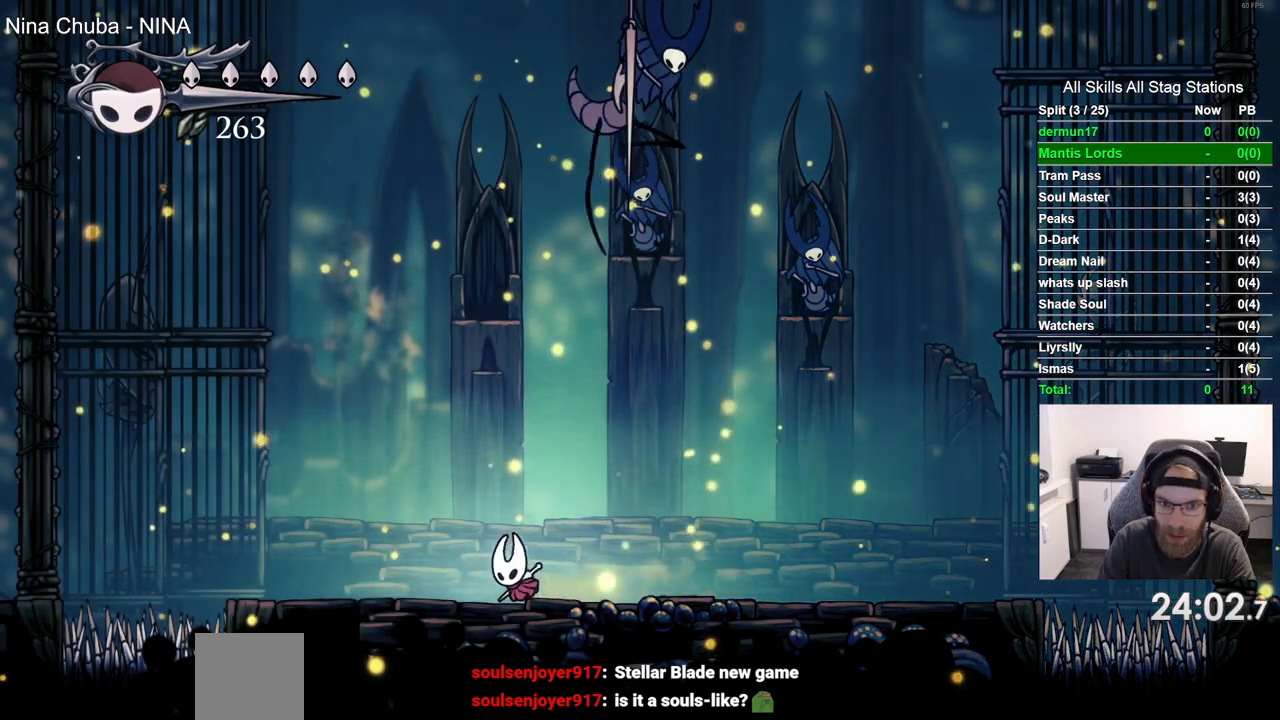
{"dt_ms": 1000, "buttons": ["DPAD_RIGHT"], "left_stick": "center", "right_stick": "center"}
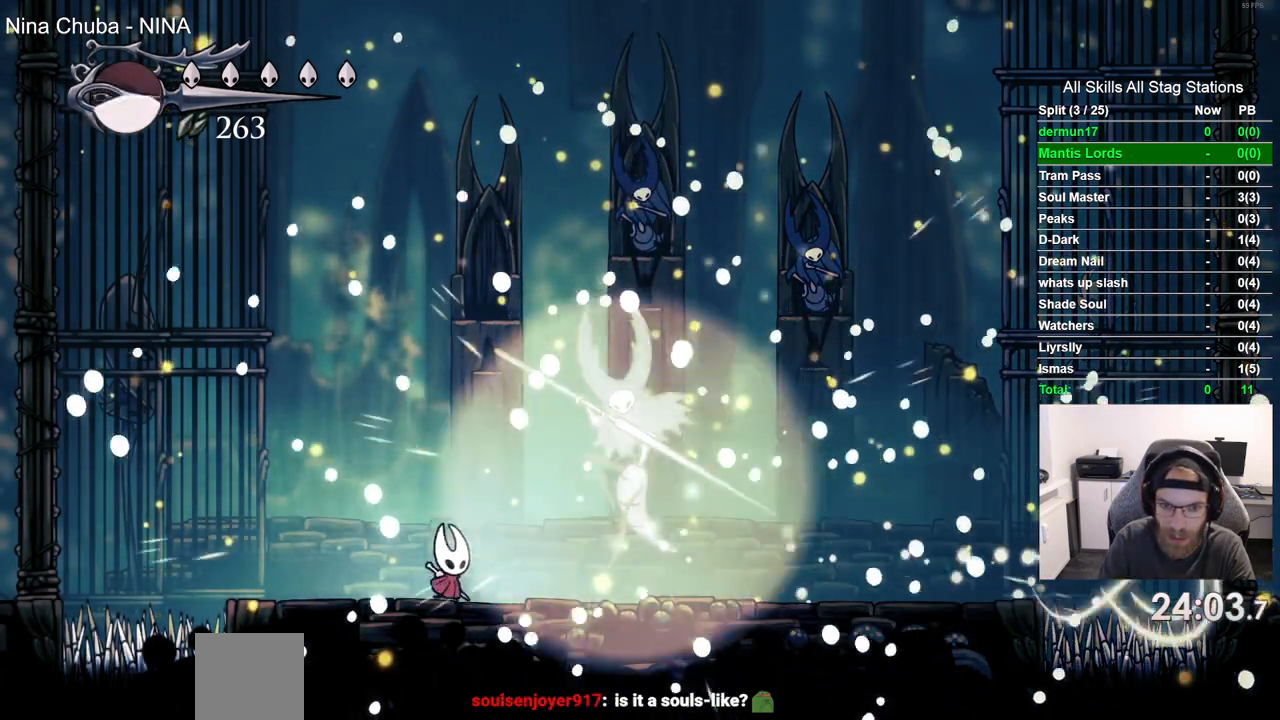
{"dt_ms": 500, "buttons": ["DPAD_RIGHT"], "left_stick": "center", "right_stick": "center", "events": []}